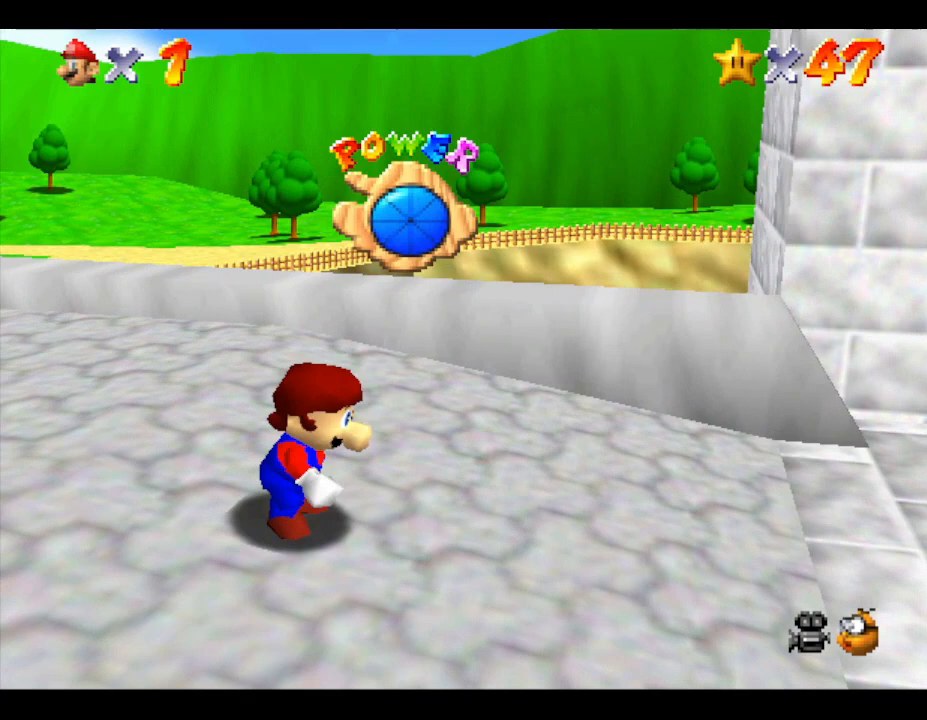
Gameplay with a controller (Nintendo layout); each line is a JSON object with the inputs held at the frame after it. "events" lists button and stick changes between this image and that frame as [ms after this image, input, new state], when the widget could be followed in between. Not read: L3 R3.
{"buttons": [], "left_stick": "right", "events": []}
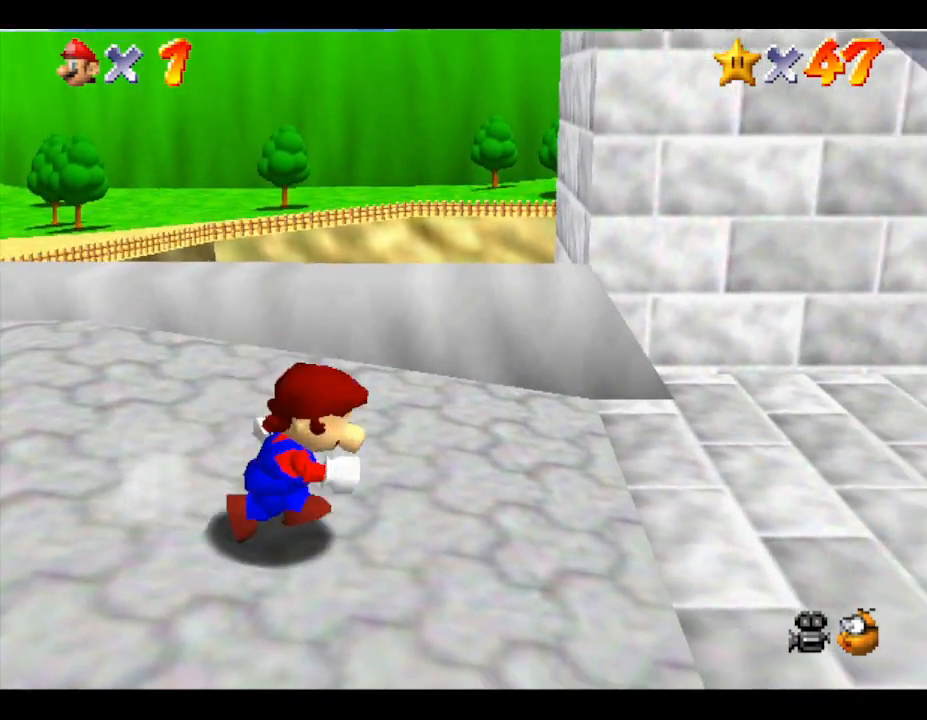
{"buttons": [], "left_stick": "up-right", "events": [[317, "left_stick", "up-right"]]}
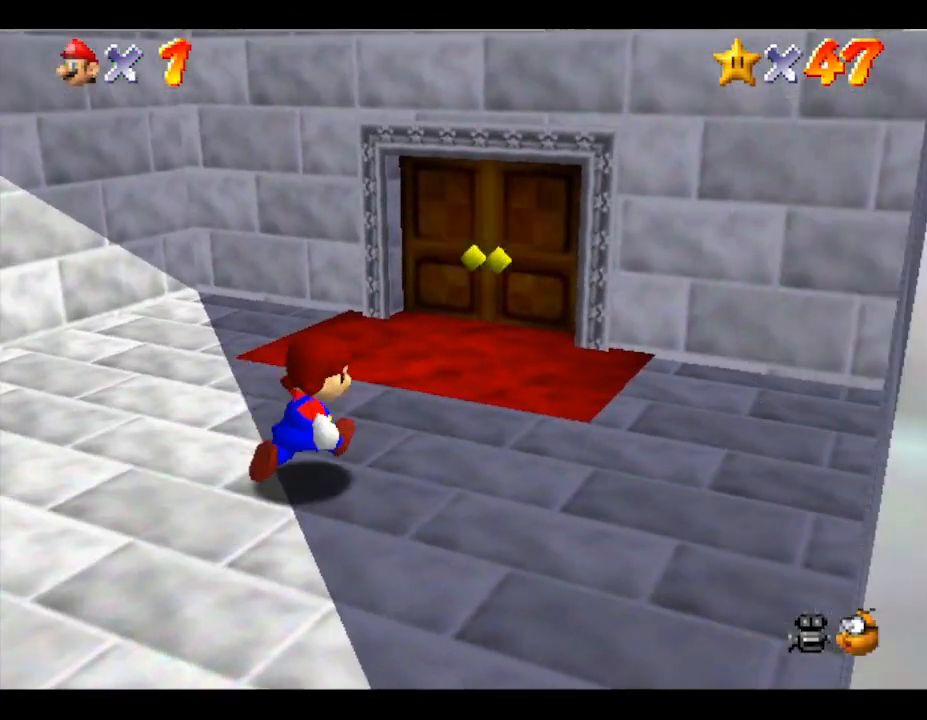
{"buttons": [], "left_stick": "up", "events": [[117, "left_stick", "up"]]}
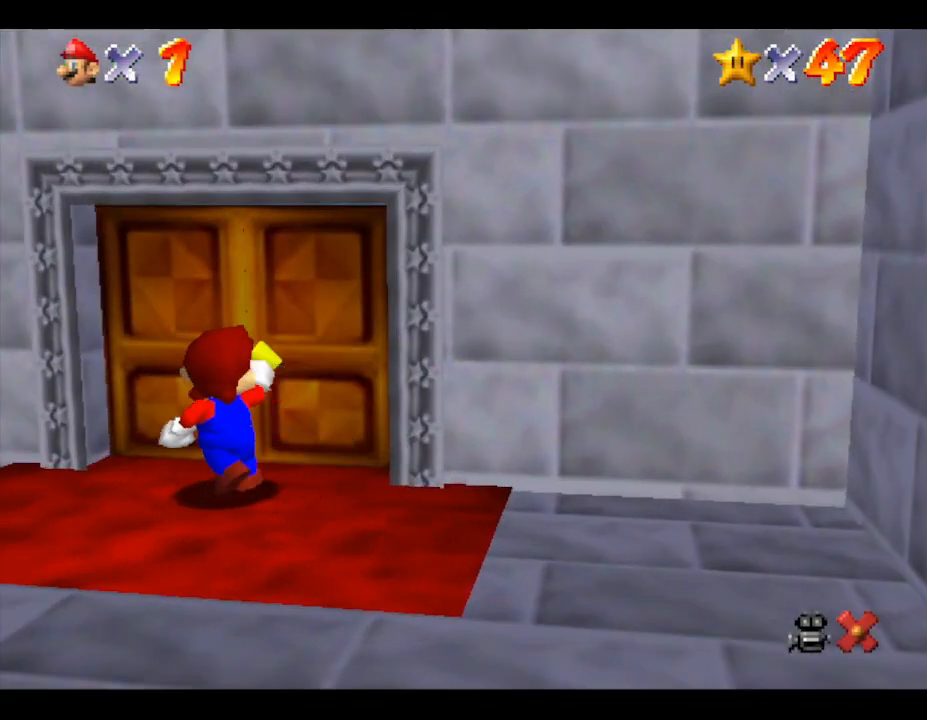
{"buttons": [], "left_stick": "center", "events": [[450, "left_stick", "center"]]}
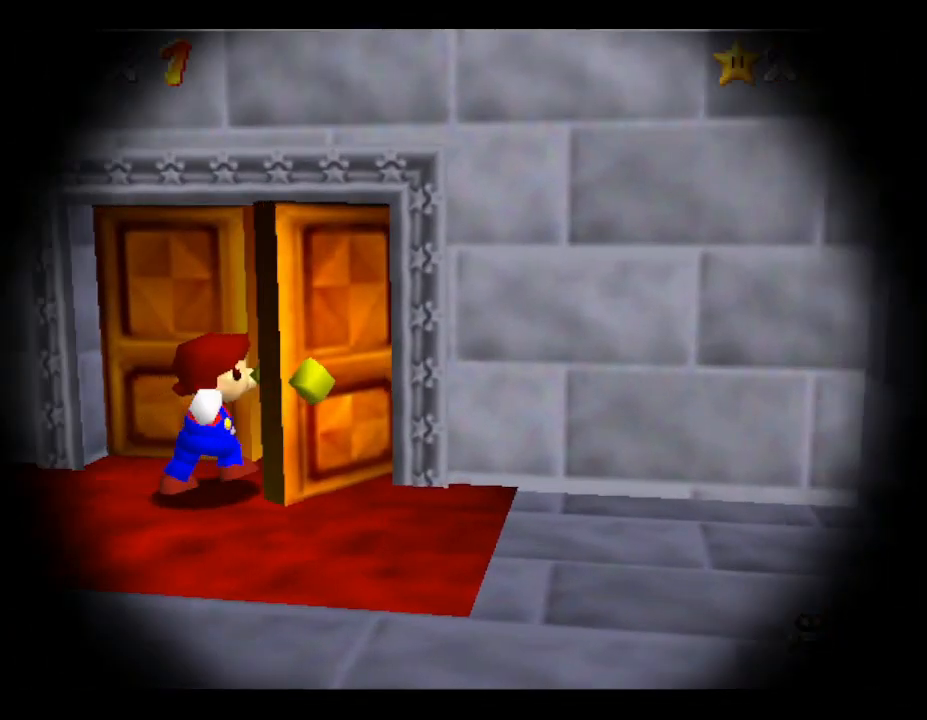
{"buttons": [], "left_stick": "center", "events": []}
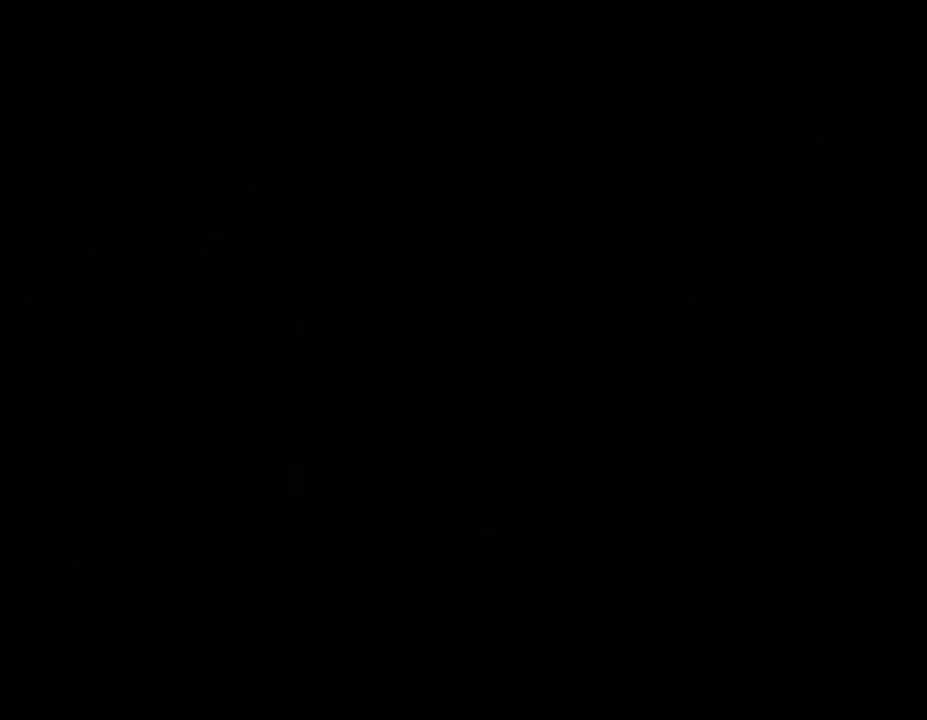
{"buttons": [], "left_stick": "center", "events": []}
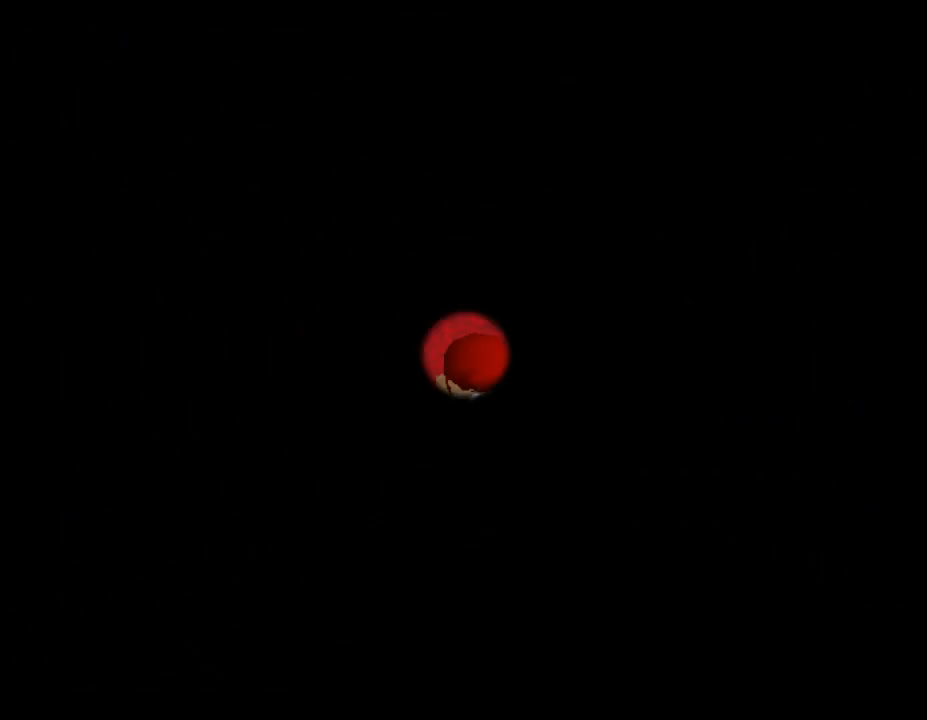
{"buttons": [], "left_stick": "right", "events": [[150, "left_stick", "up-right"], [467, "left_stick", "right"]]}
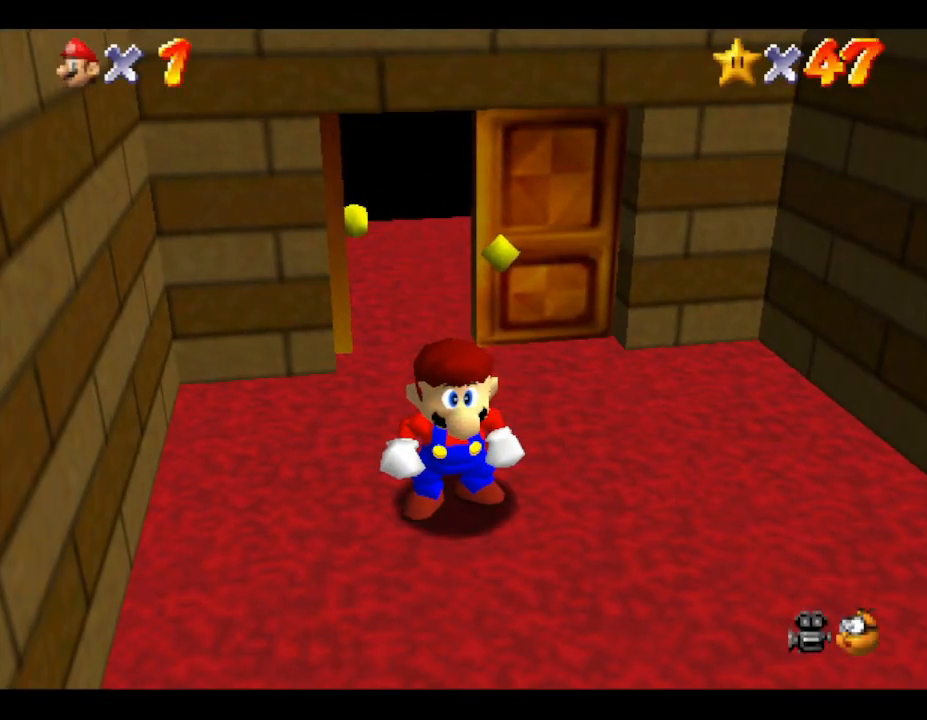
{"buttons": [], "left_stick": "down-right", "events": [[150, "left_stick", "down-right"]]}
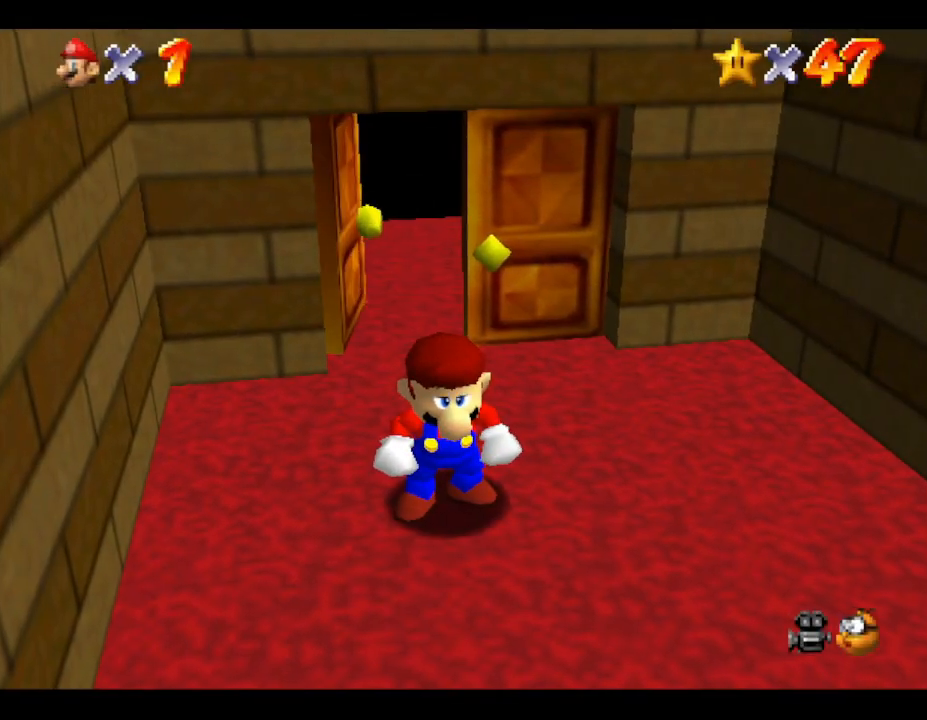
{"buttons": [], "left_stick": "down-right", "events": []}
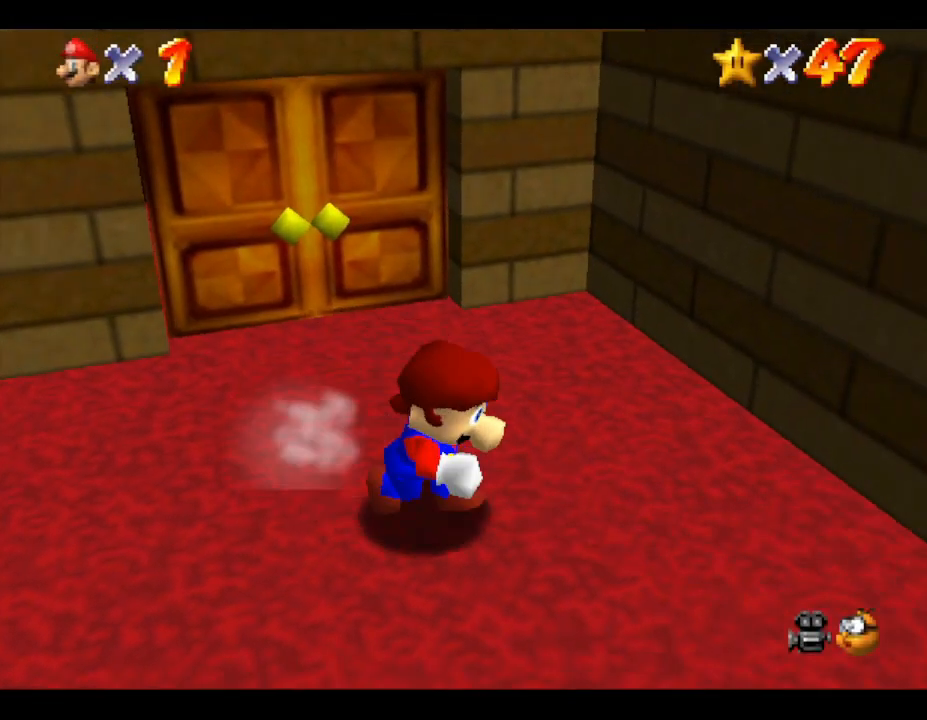
{"buttons": [], "left_stick": "right", "events": [[367, "left_stick", "right"]]}
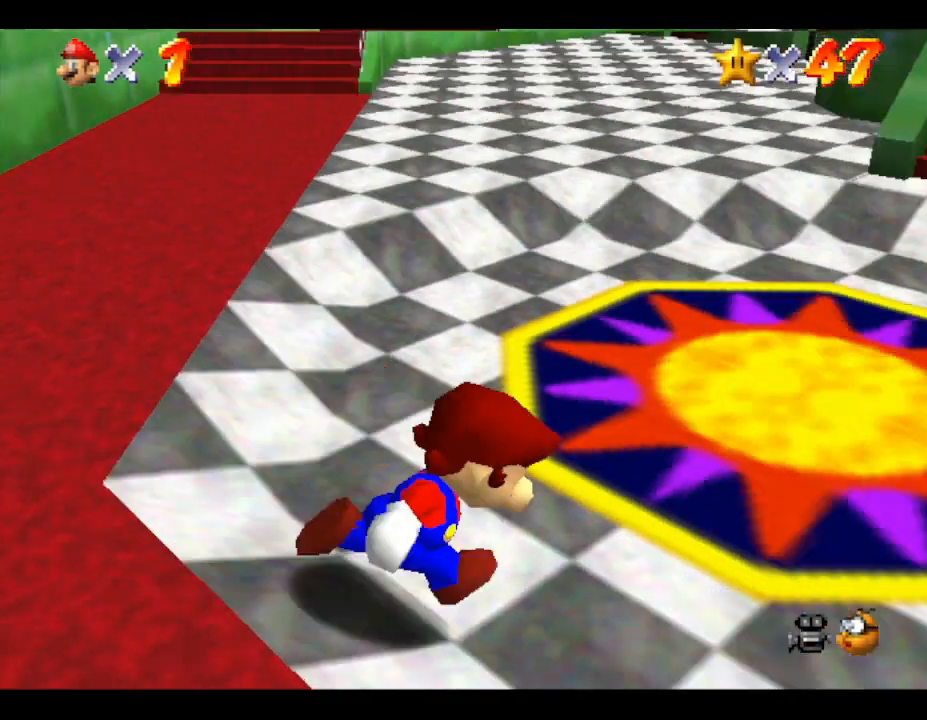
{"buttons": [], "left_stick": "up", "events": [[33, "left_stick", "up-right"], [133, "left_stick", "up"]]}
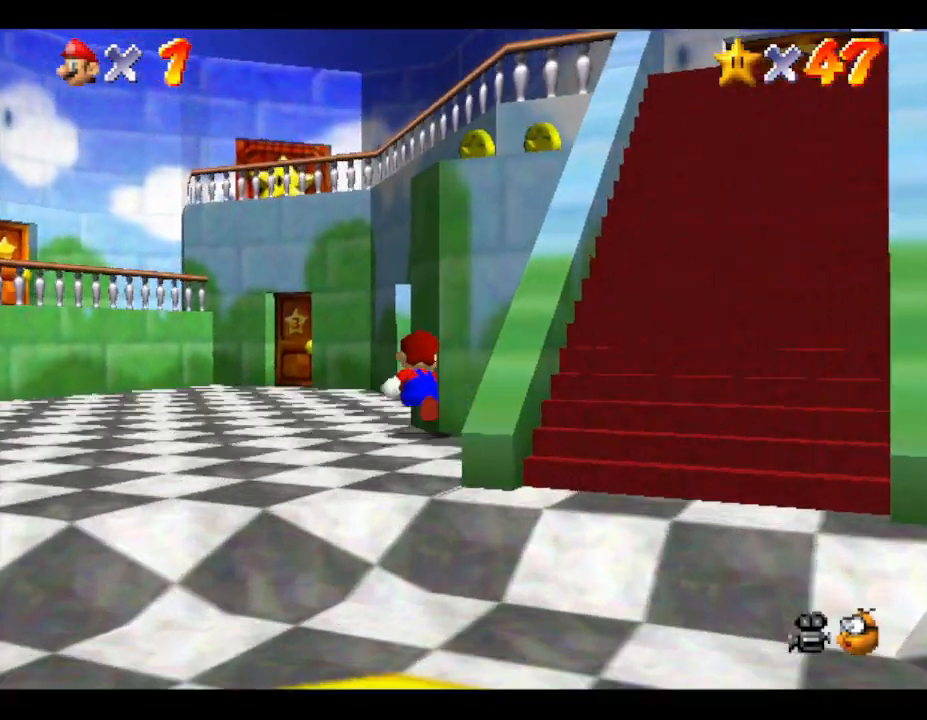
{"buttons": [], "left_stick": "right", "events": [[350, "left_stick", "up-right"], [450, "left_stick", "right"]]}
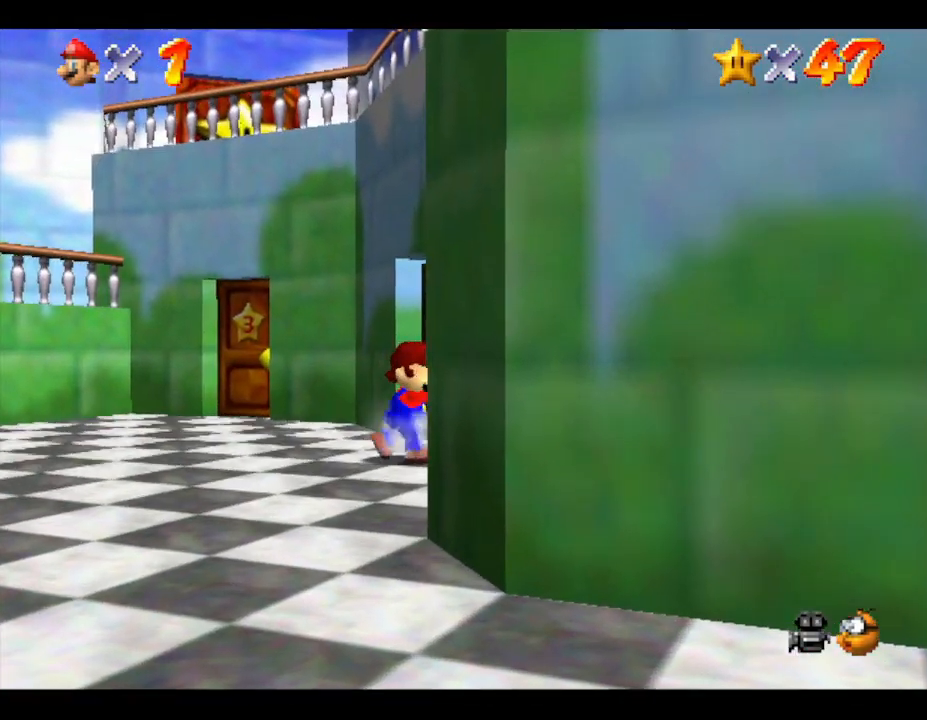
{"buttons": [], "left_stick": "up", "events": [[150, "left_stick", "up-right"], [267, "left_stick", "up"]]}
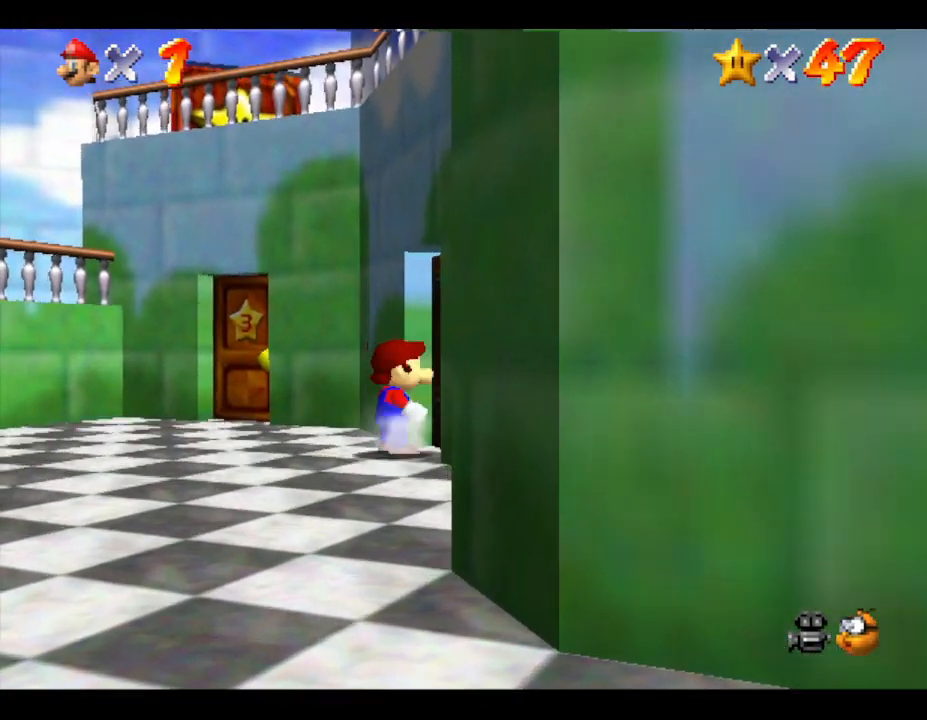
{"buttons": [], "left_stick": "up-right", "events": [[117, "left_stick", "up-right"]]}
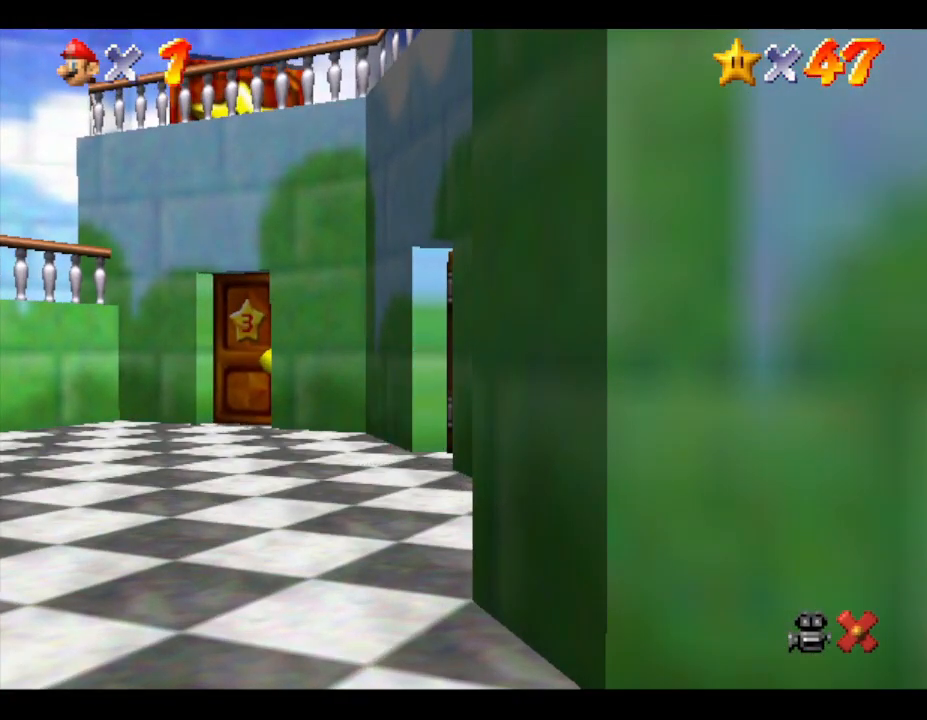
{"buttons": [], "left_stick": "up-right", "events": [[50, "left_stick", "center"], [300, "left_stick", "up-right"]]}
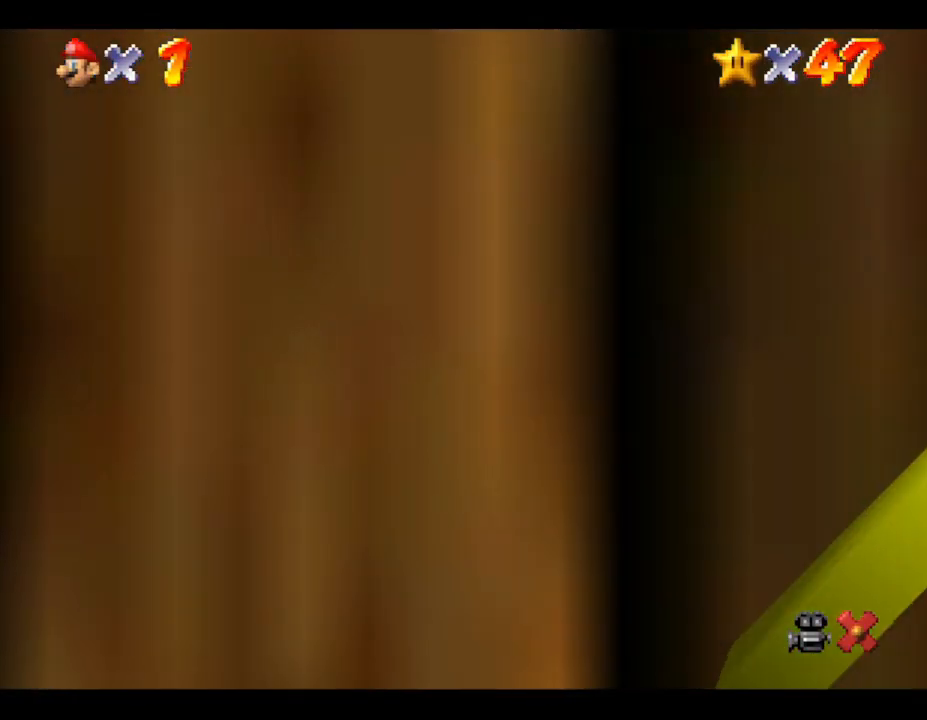
{"buttons": [], "left_stick": "up", "events": [[83, "left_stick", "up"]]}
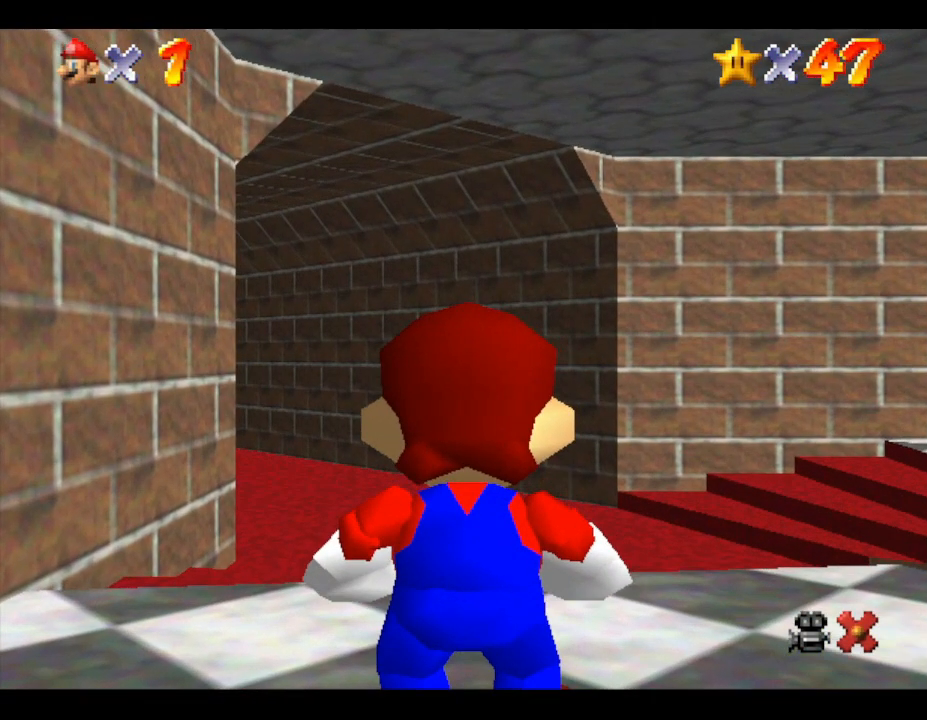
{"buttons": [], "left_stick": "up", "events": []}
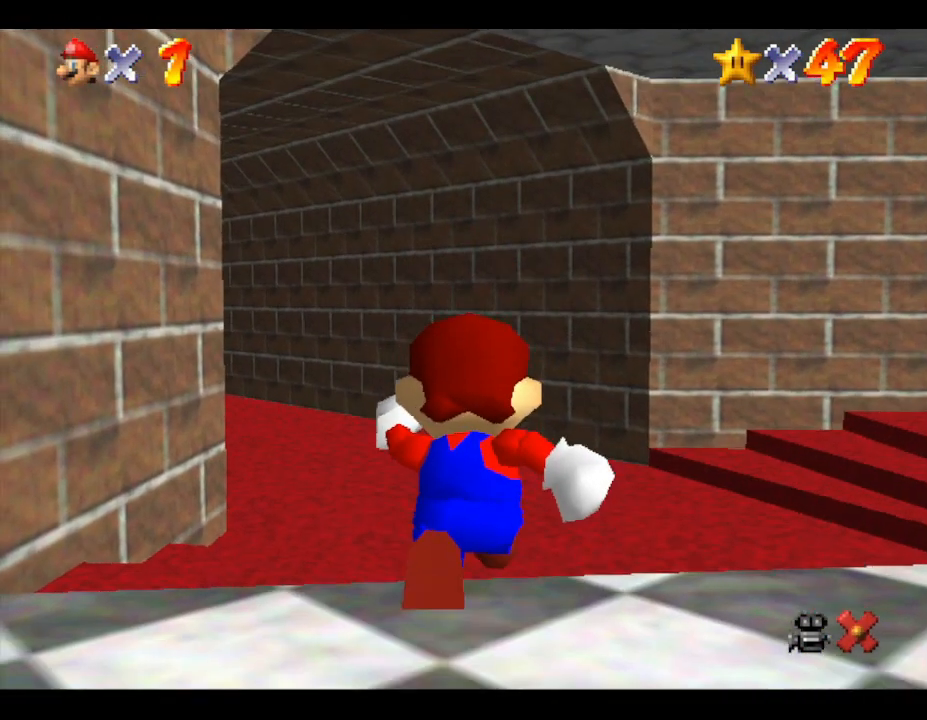
{"buttons": [], "left_stick": "up", "events": []}
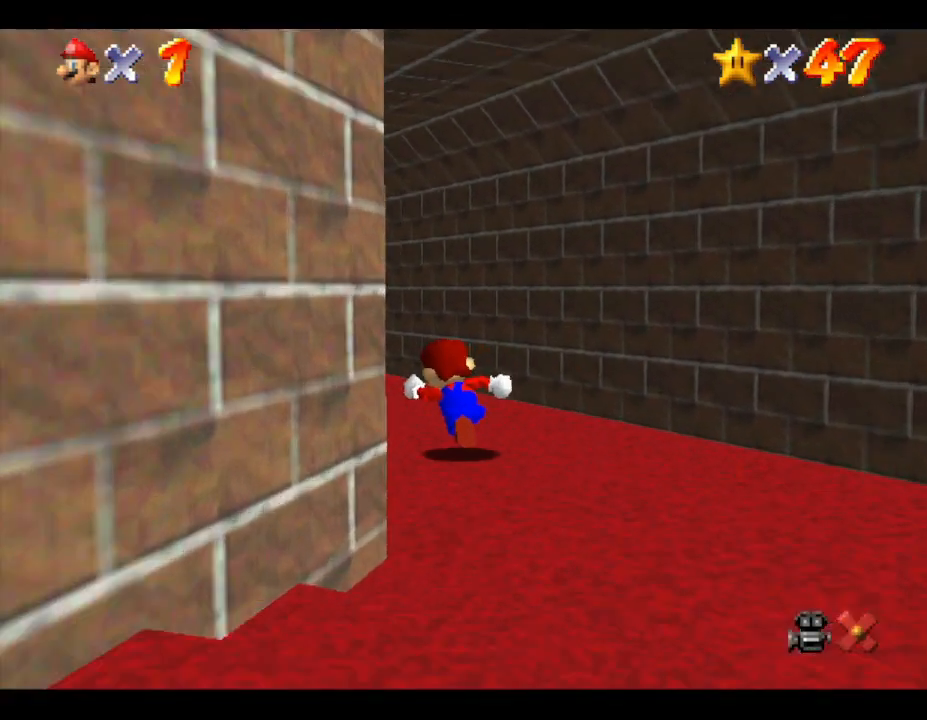
{"buttons": [], "left_stick": "up", "events": []}
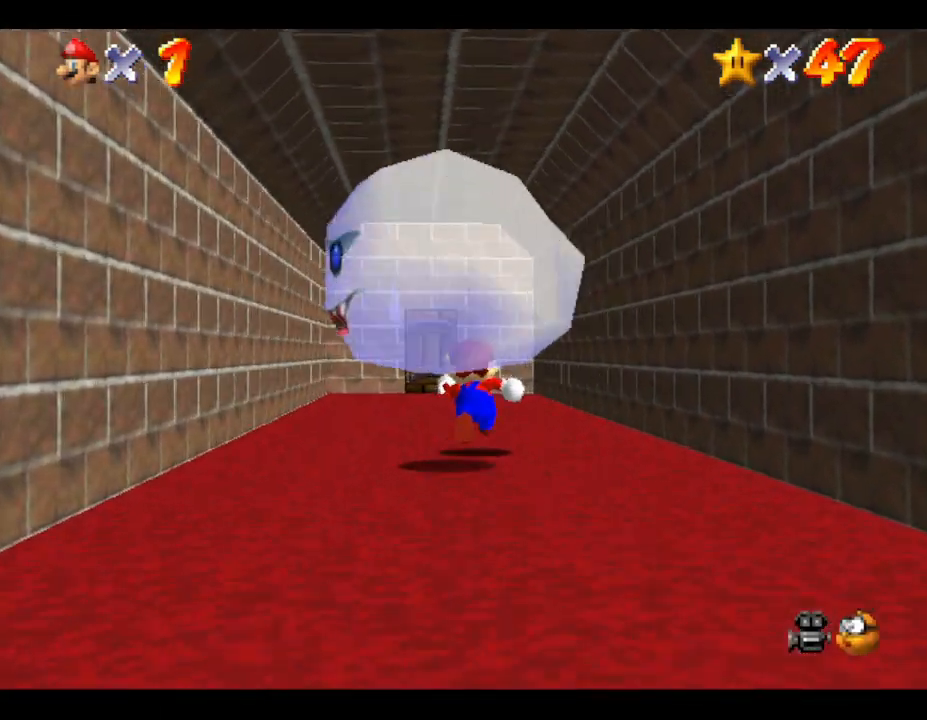
{"buttons": [], "left_stick": "up", "events": []}
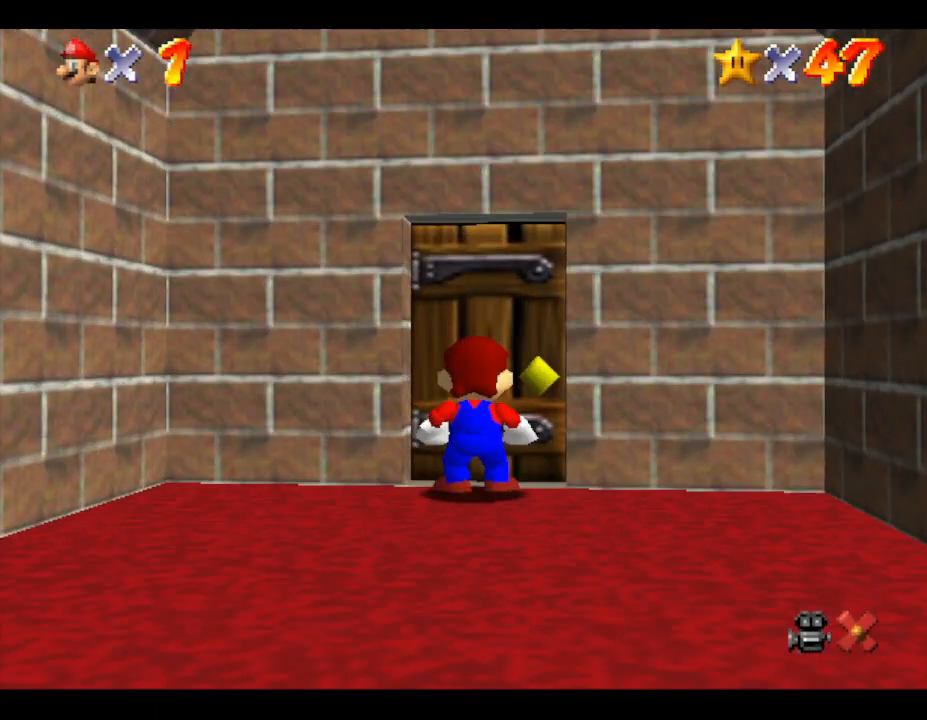
{"buttons": [], "left_stick": "center", "events": [[383, "left_stick", "center"]]}
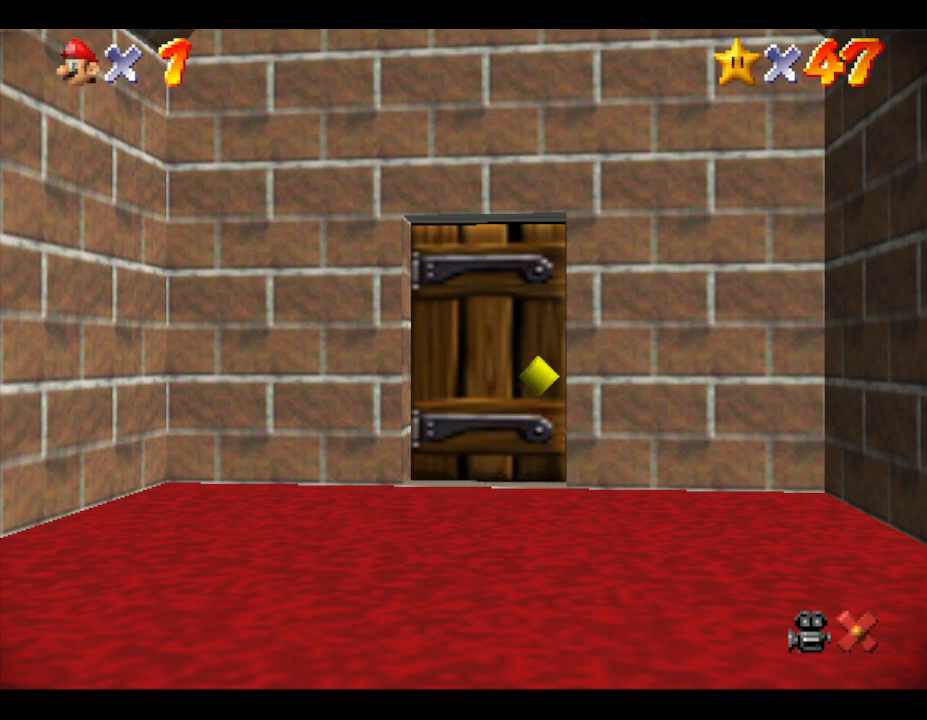
{"buttons": [], "left_stick": "center", "events": []}
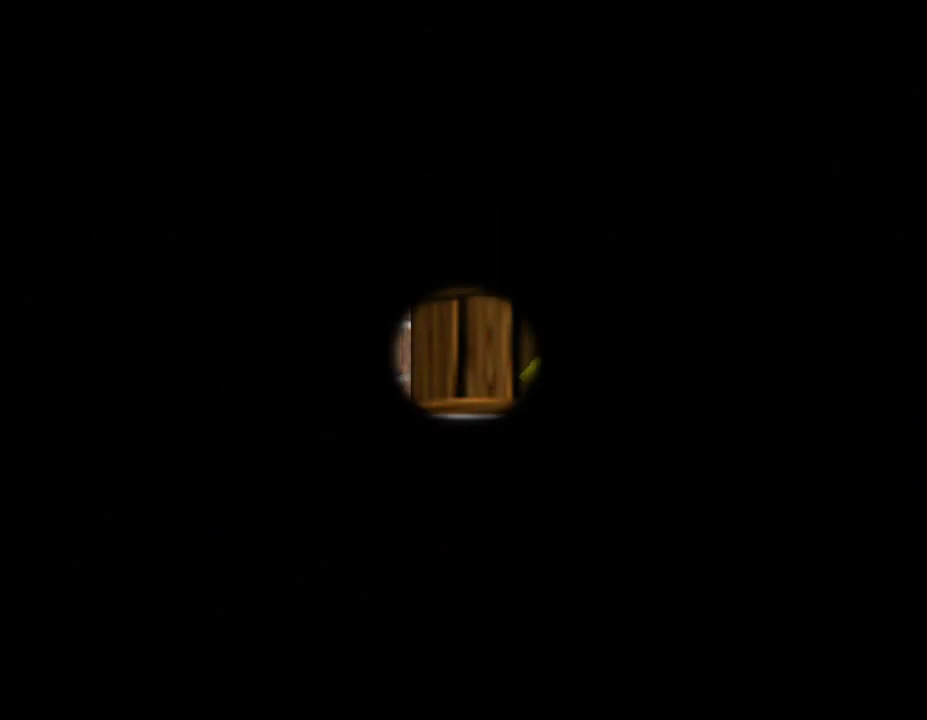
{"buttons": [], "left_stick": "center", "events": []}
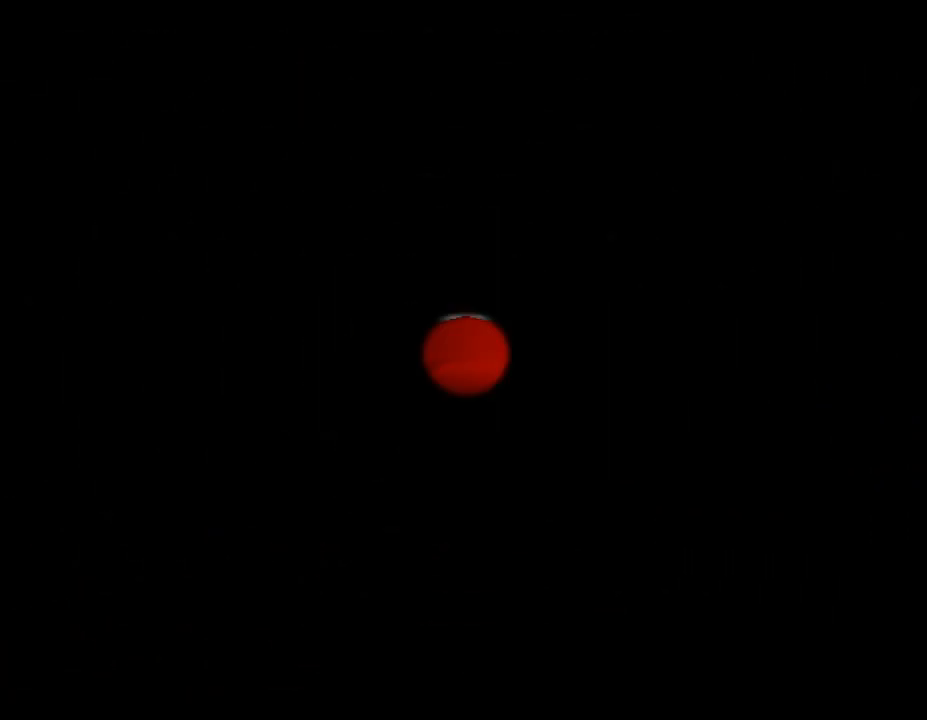
{"buttons": [], "left_stick": "down-left", "events": [[400, "left_stick", "down-left"]]}
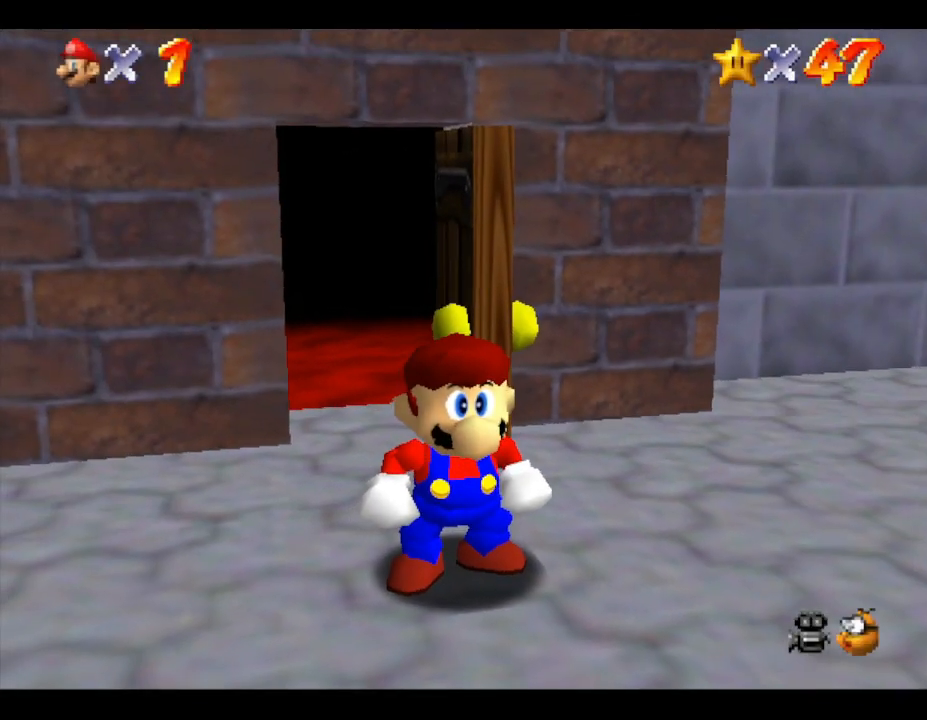
{"buttons": [], "left_stick": "right", "events": [[50, "left_stick", "down-right"], [167, "left_stick", "right"]]}
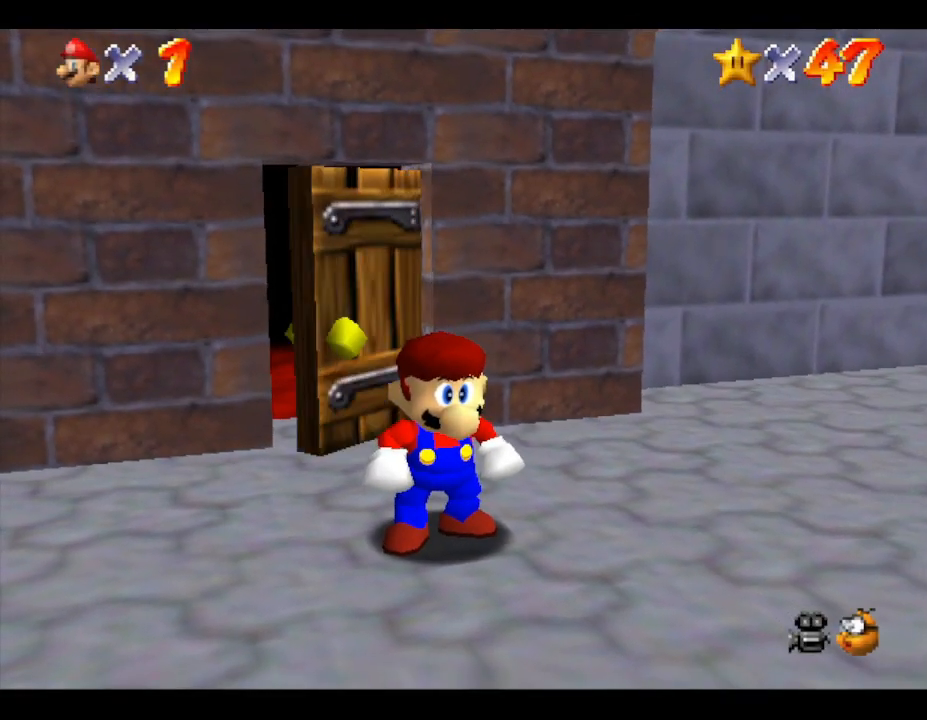
{"buttons": [], "left_stick": "right", "events": []}